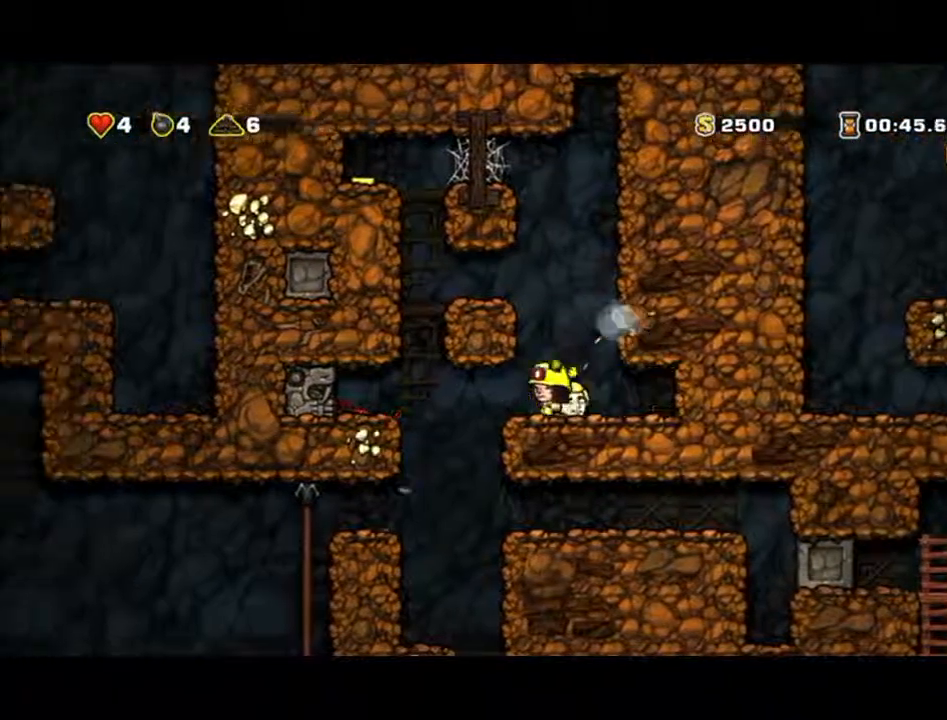
Gameplay with a controller (Xbox layout); each line is a JSON object with the inputs held at the frame after it (dt_ms = milliseconds from this image to that frame). "events" lists button and stick changes between this image and that frame as [ms after this image, input, new state], when the widget could be followed in between. Not read: A L2 L3 R2 R3 right_stick.
{"dt_ms": 500, "buttons": [], "left_stick": "up-left", "events": [[67, "X", "down"], [67, "left_stick", "down"], [200, "X", "up"], [300, "left_stick", "right"], [433, "left_stick", "up"], [500, "left_stick", "up-left"]]}
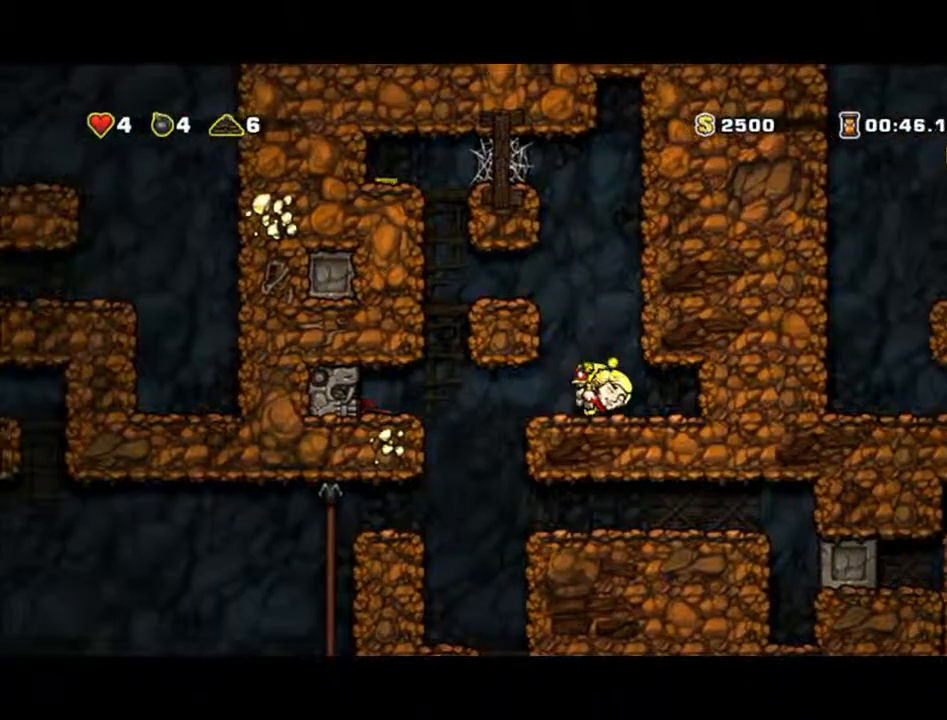
{"dt_ms": 500, "buttons": [], "left_stick": "left", "events": [[100, "left_stick", "left"]]}
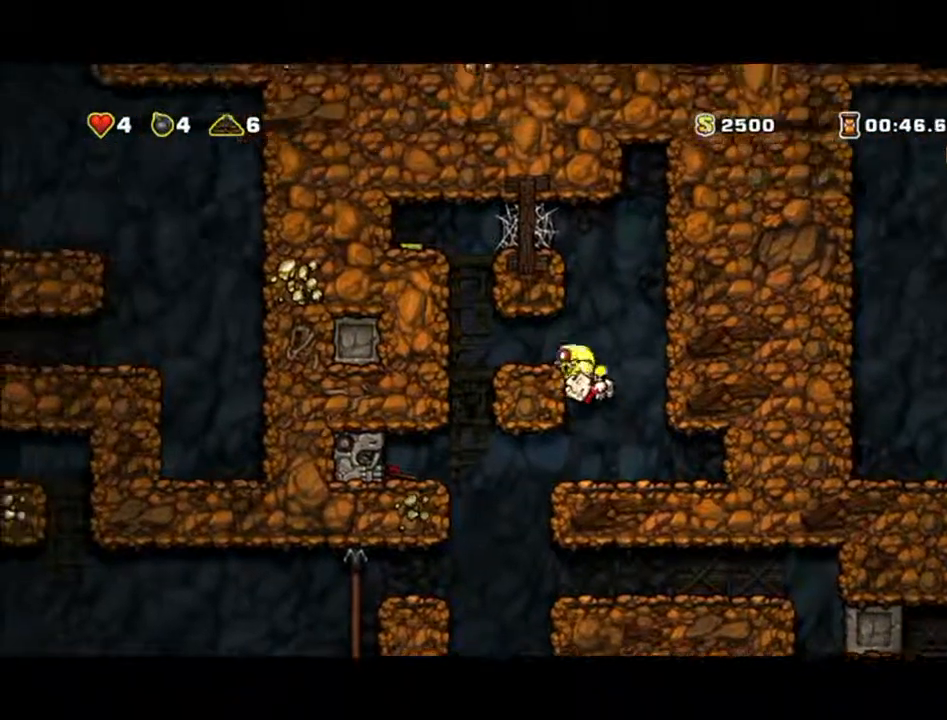
{"dt_ms": 500, "buttons": [], "left_stick": "right", "events": [[200, "left_stick", "center"], [300, "left_stick", "right"]]}
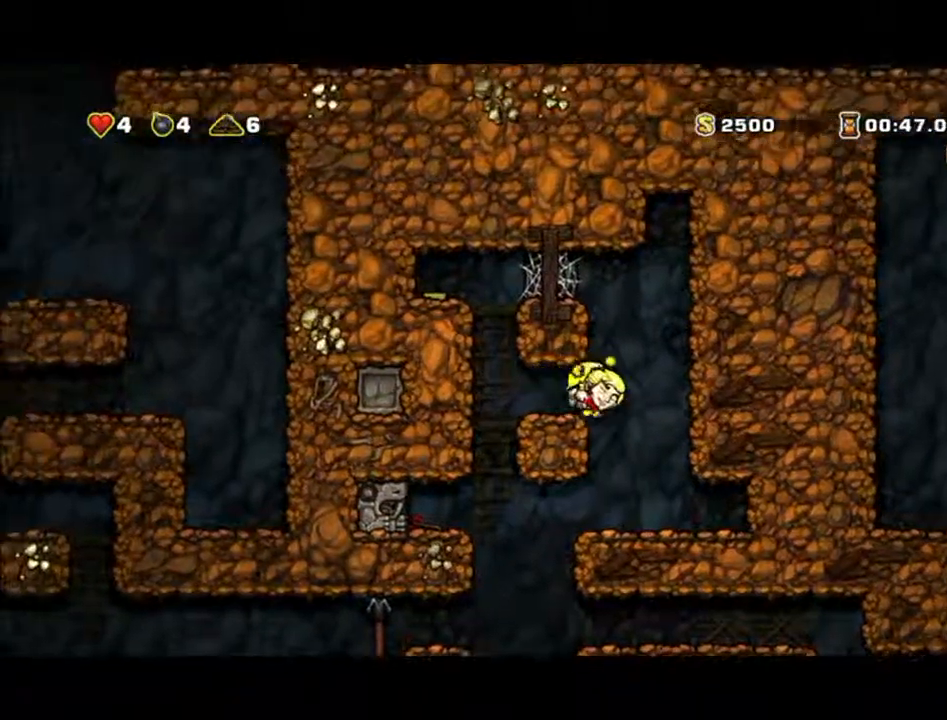
{"dt_ms": 500, "buttons": [], "left_stick": "left", "events": [[33, "left_stick", "up-left"], [100, "left_stick", "left"]]}
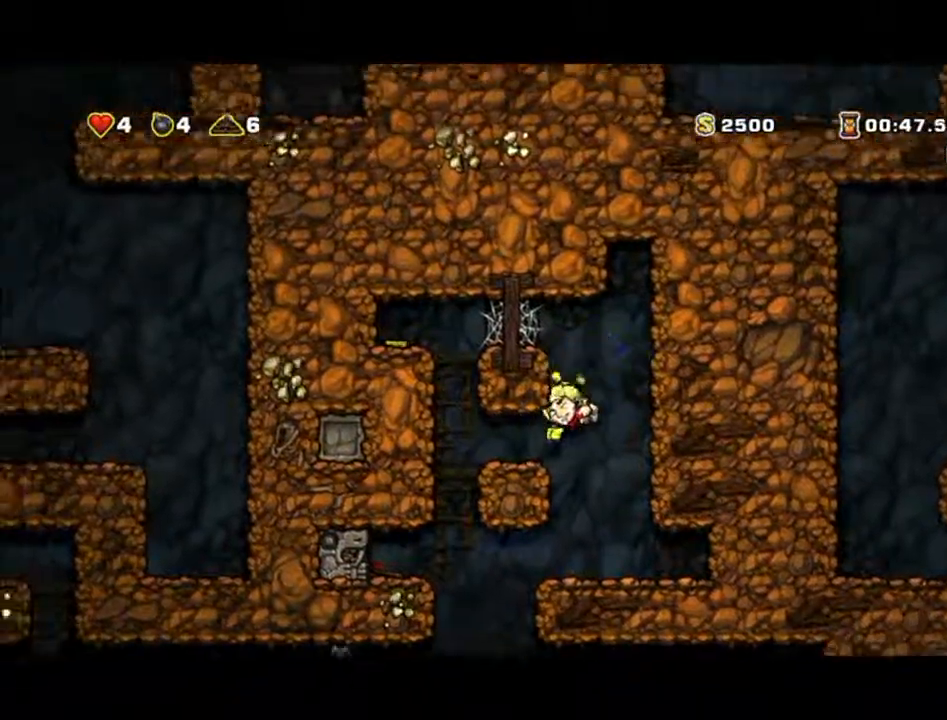
{"dt_ms": 500, "buttons": [], "left_stick": "right", "events": [[400, "left_stick", "right"]]}
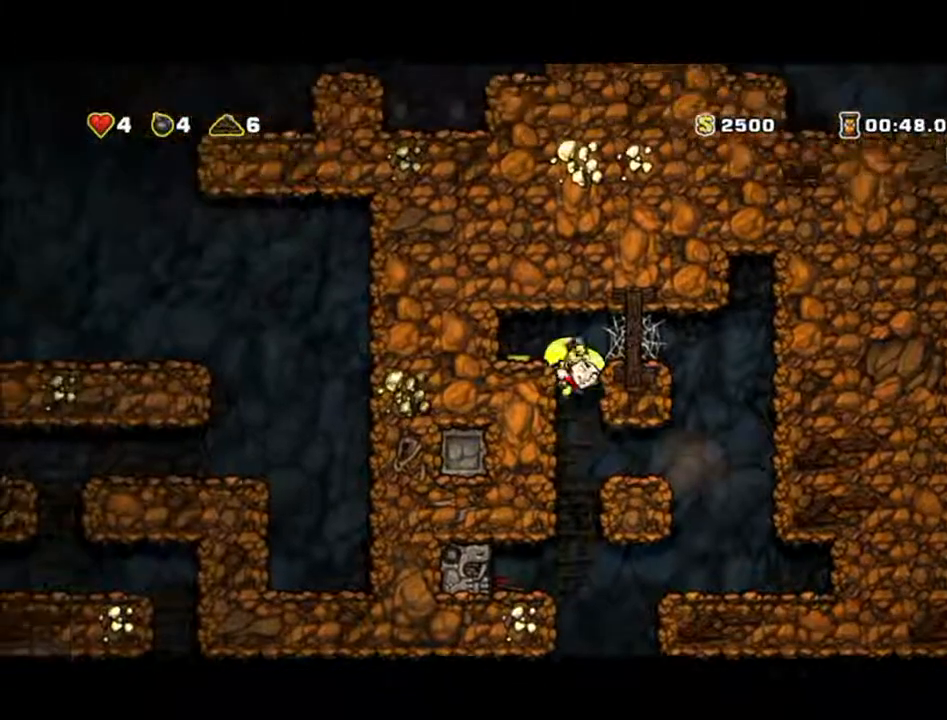
{"dt_ms": 500, "buttons": [], "left_stick": "left", "events": [[433, "left_stick", "up-left"], [500, "left_stick", "left"]]}
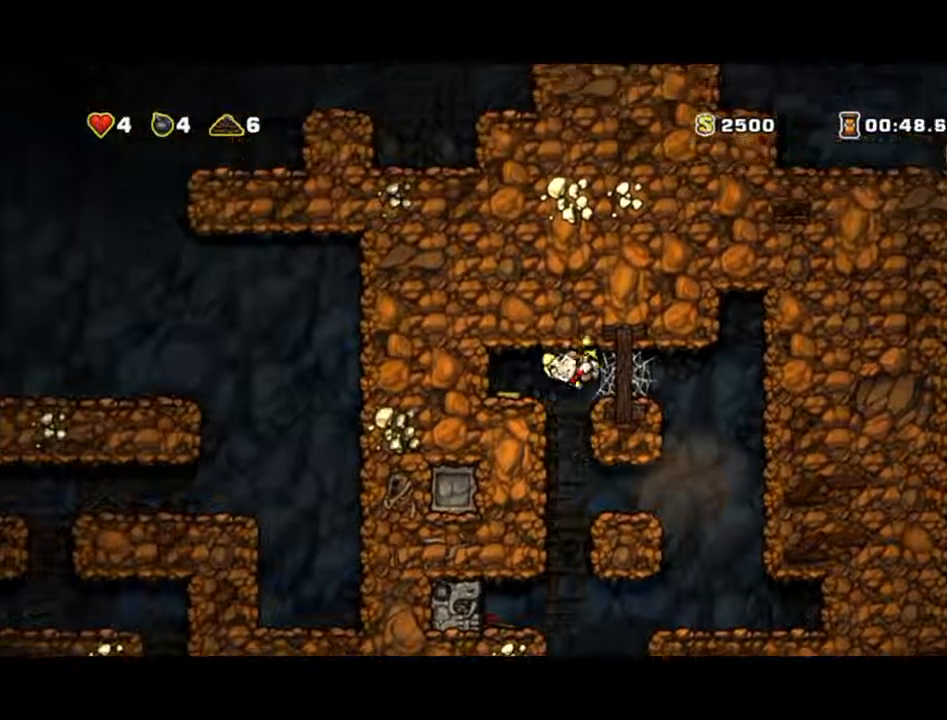
{"dt_ms": 500, "buttons": [], "left_stick": "right", "events": [[233, "left_stick", "center"], [300, "left_stick", "right"]]}
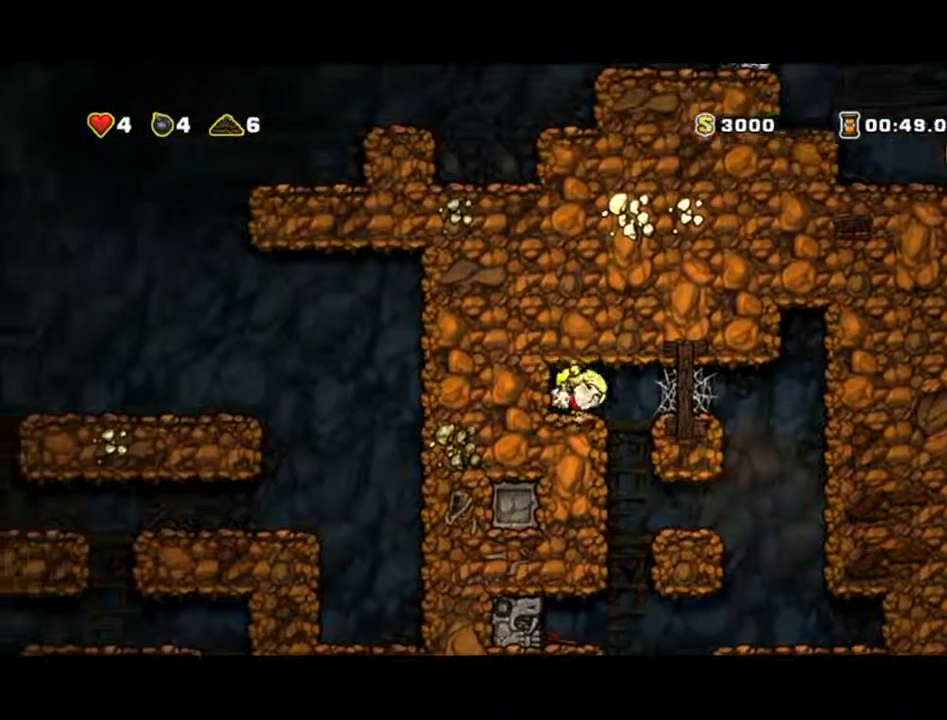
{"dt_ms": 500, "buttons": [], "left_stick": "down-left", "events": [[133, "left_stick", "down"], [500, "left_stick", "down-left"]]}
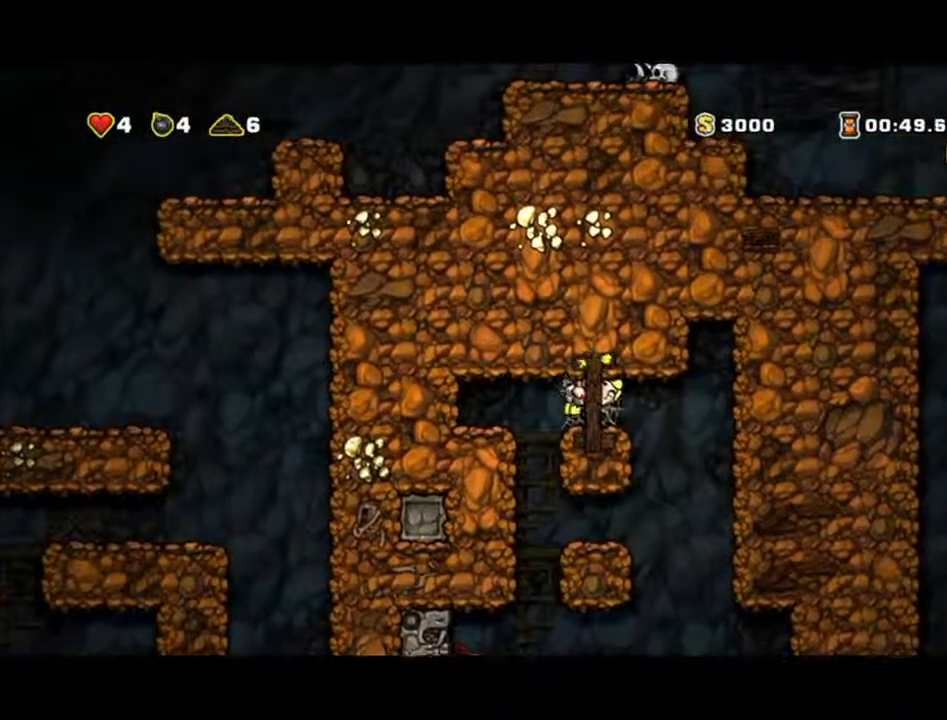
{"dt_ms": 1000, "buttons": [], "left_stick": "down"}
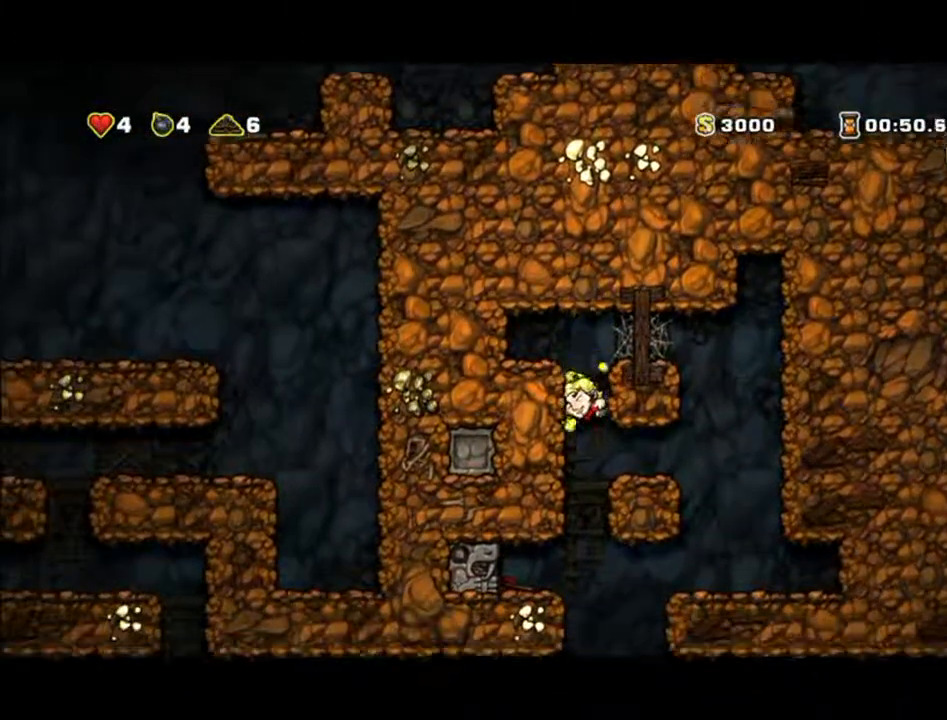
{"dt_ms": 500, "buttons": [], "left_stick": "down", "events": []}
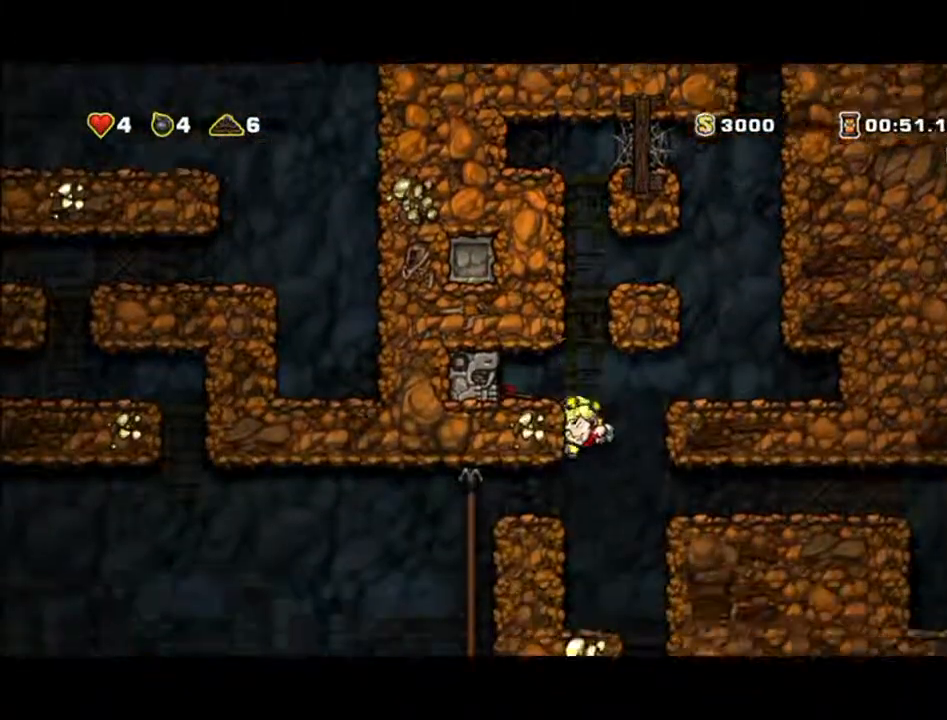
{"dt_ms": 500, "buttons": [], "left_stick": "right", "events": [[333, "left_stick", "right"]]}
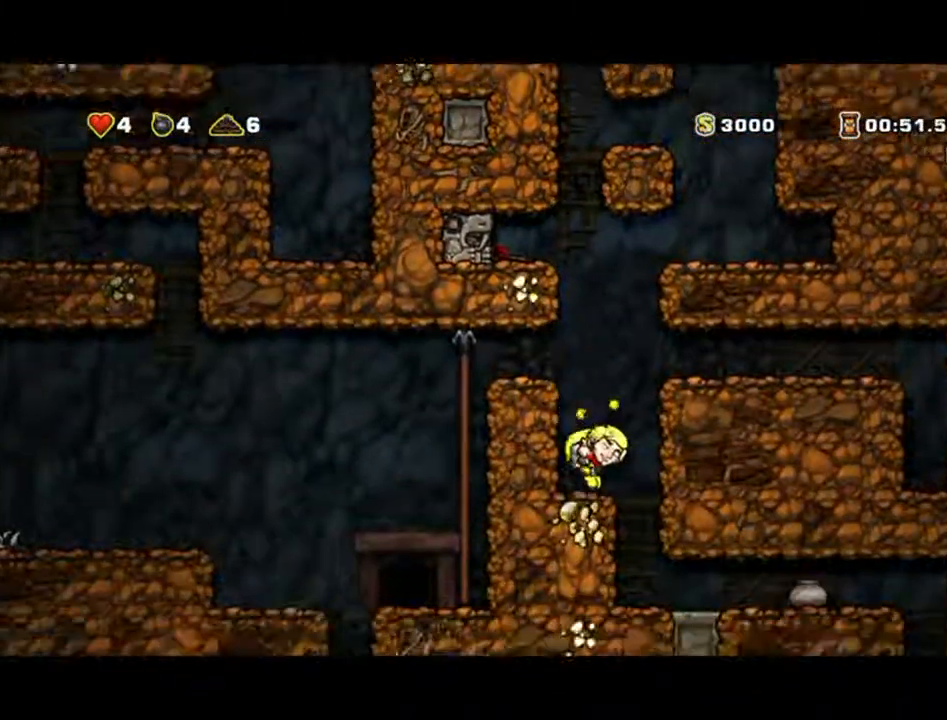
{"dt_ms": 500, "buttons": [], "left_stick": "center", "events": [[400, "left_stick", "center"]]}
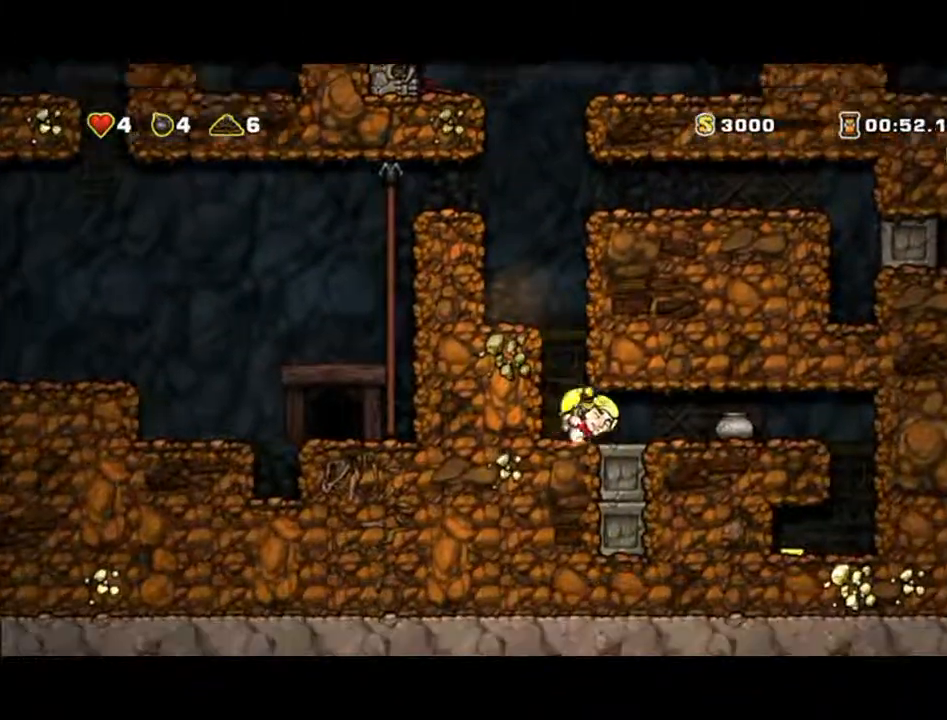
{"dt_ms": 500, "buttons": [], "left_stick": "center", "events": [[267, "X", "down"], [433, "X", "up"]]}
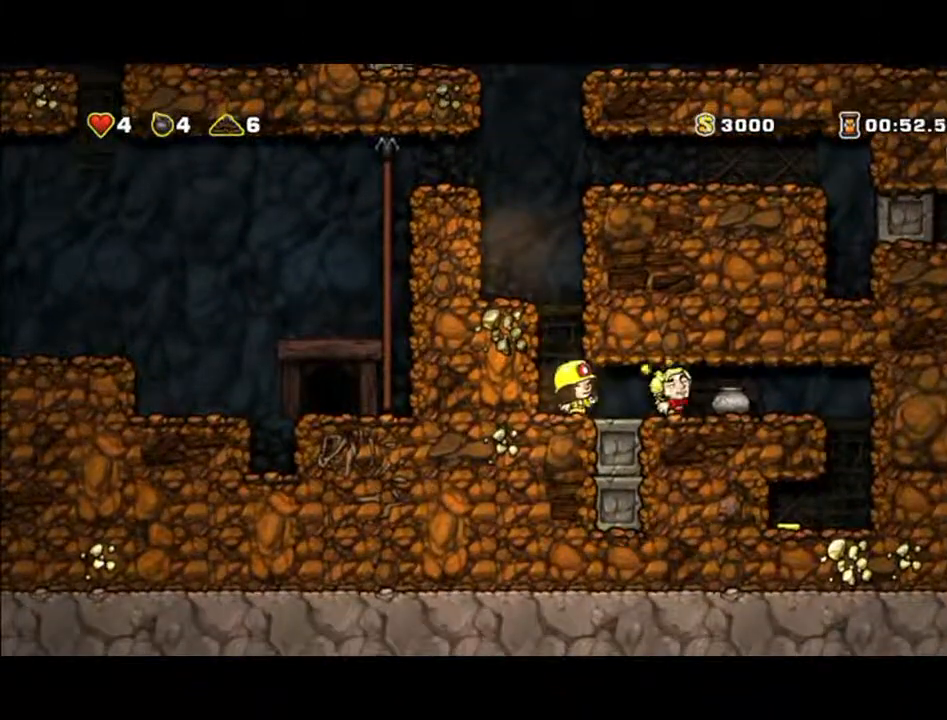
{"dt_ms": 500, "buttons": [], "left_stick": "right", "events": [[100, "left_stick", "right"]]}
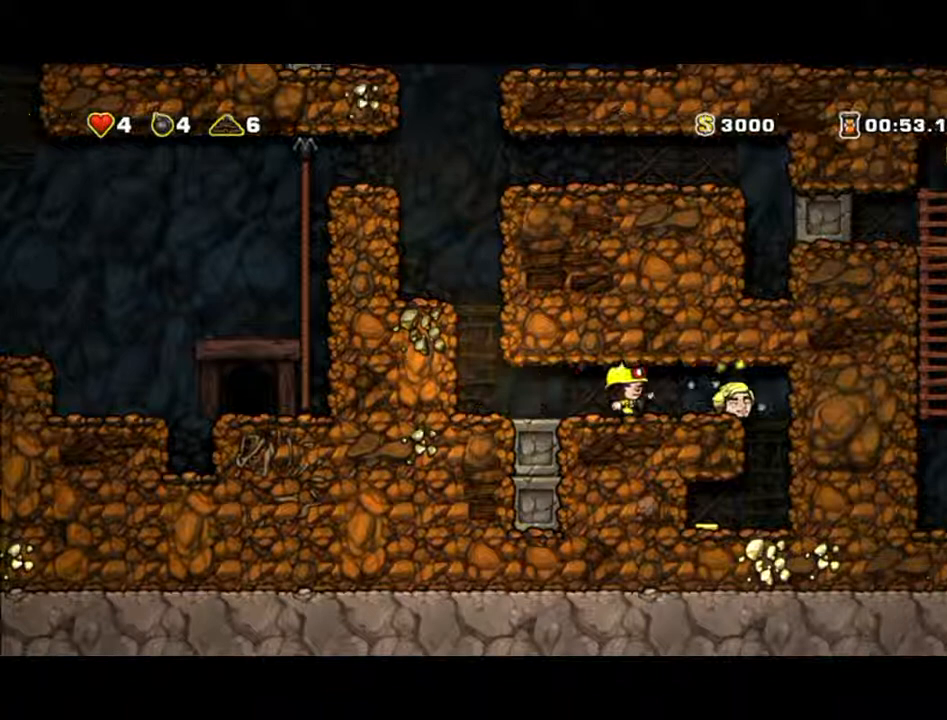
{"dt_ms": 500, "buttons": [], "left_stick": "left", "events": [[400, "left_stick", "up"], [500, "left_stick", "left"]]}
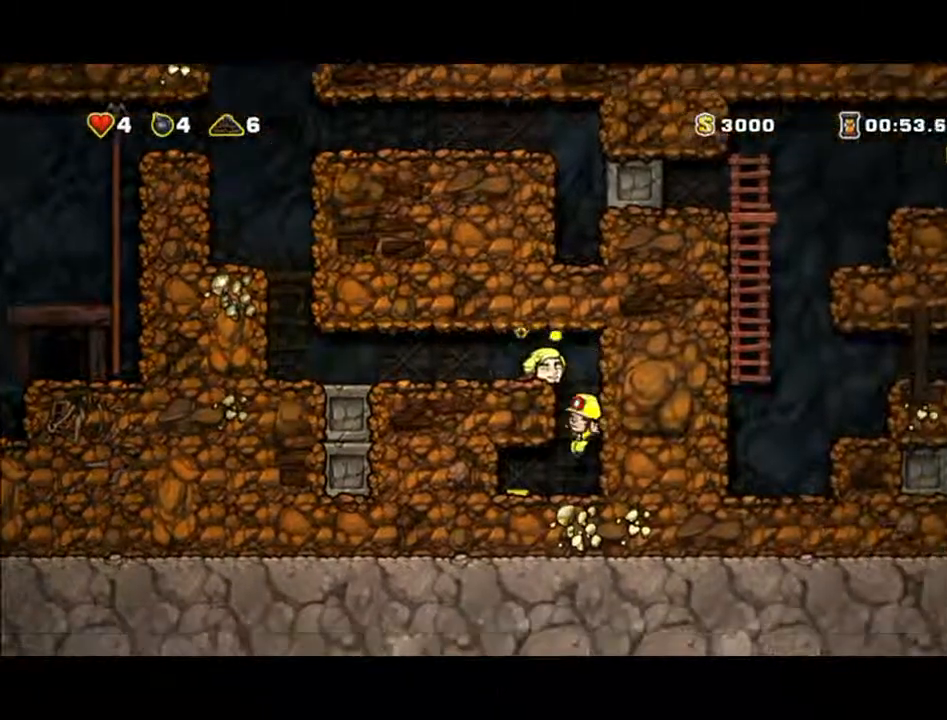
{"dt_ms": 1000, "buttons": [], "left_stick": "down"}
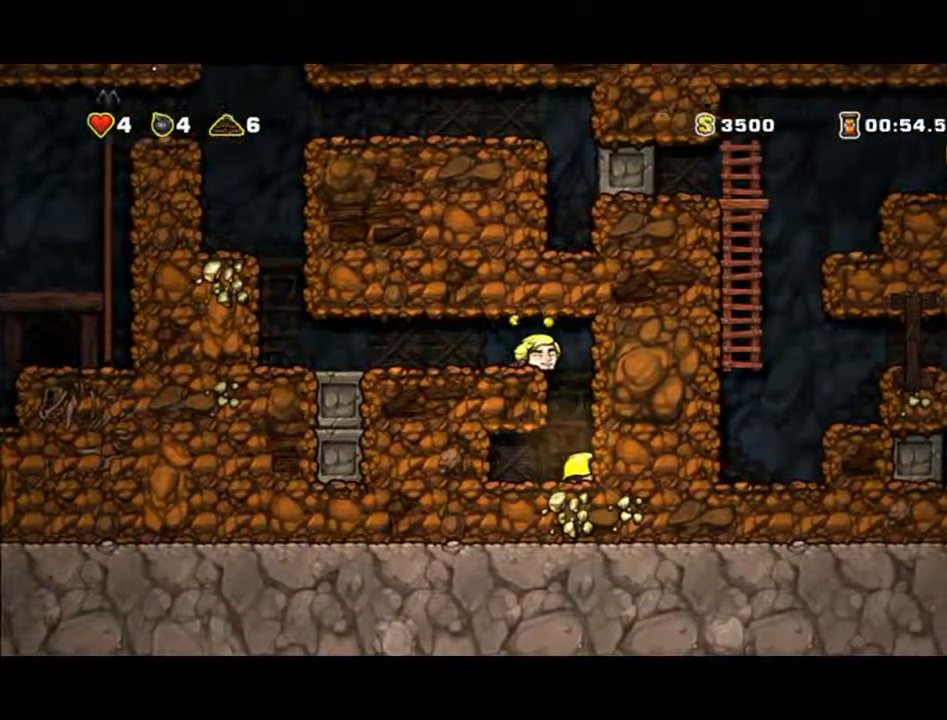
{"dt_ms": 500, "buttons": [], "left_stick": "down", "events": []}
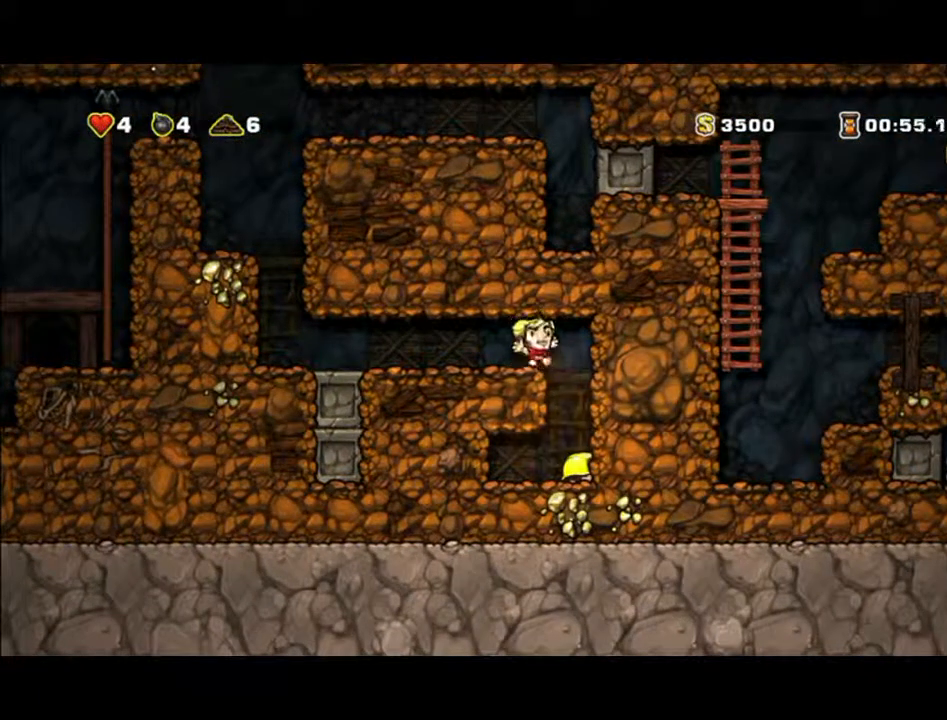
{"dt_ms": 500, "buttons": [], "left_stick": "down", "events": []}
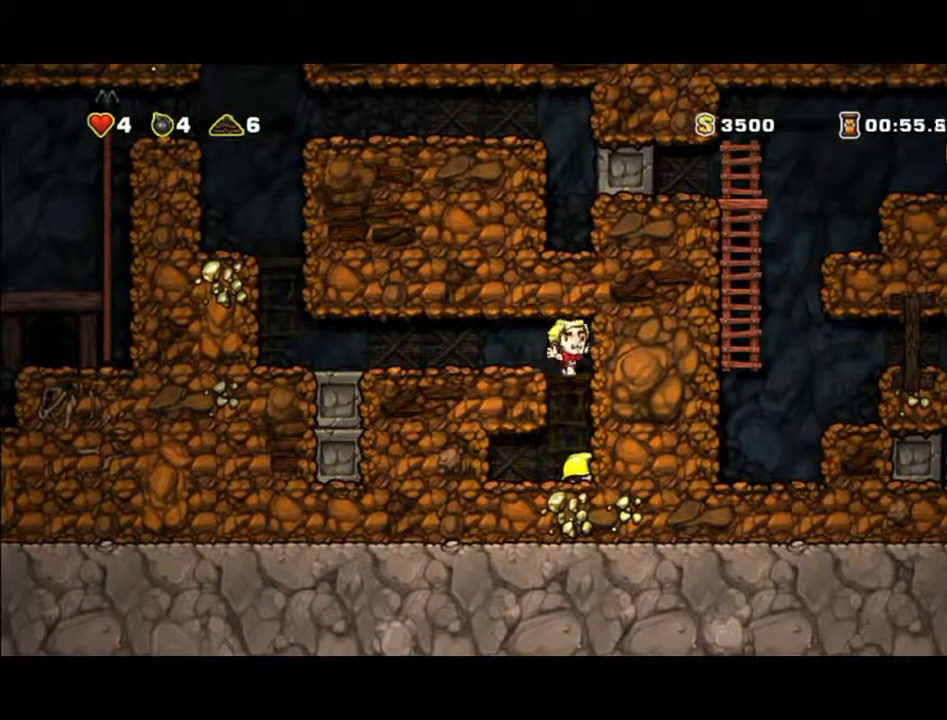
{"dt_ms": 500, "buttons": ["X"], "left_stick": "down", "events": [[467, "X", "down"]]}
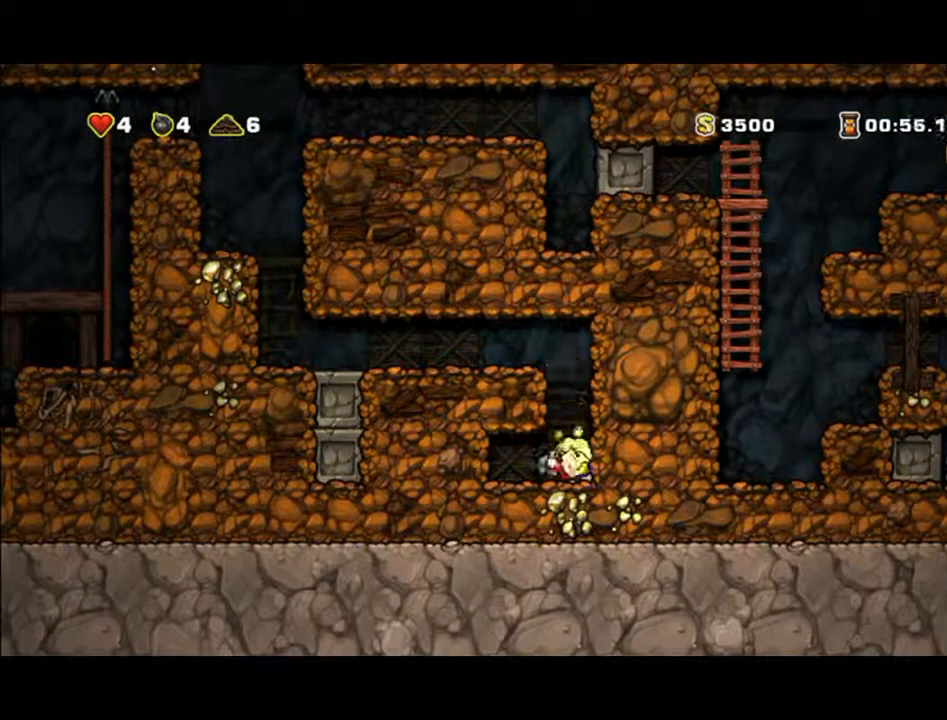
{"dt_ms": 500, "buttons": [], "left_stick": "left", "events": [[33, "X", "up"], [200, "left_stick", "center"], [333, "left_stick", "left"]]}
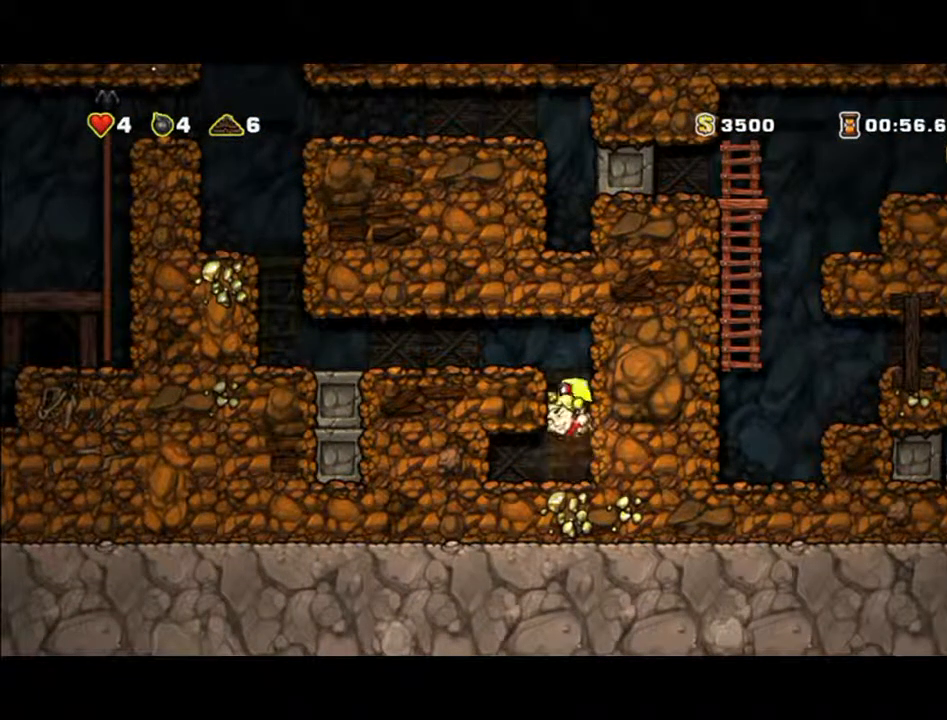
{"dt_ms": 500, "buttons": [], "left_stick": "left", "events": []}
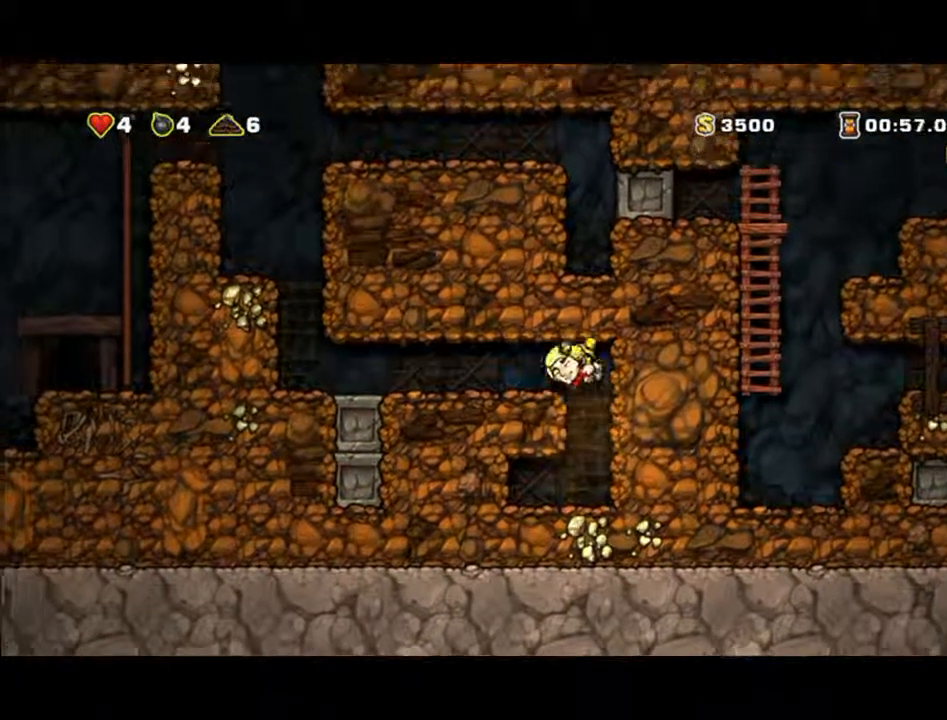
{"dt_ms": 500, "buttons": [], "left_stick": "left", "events": []}
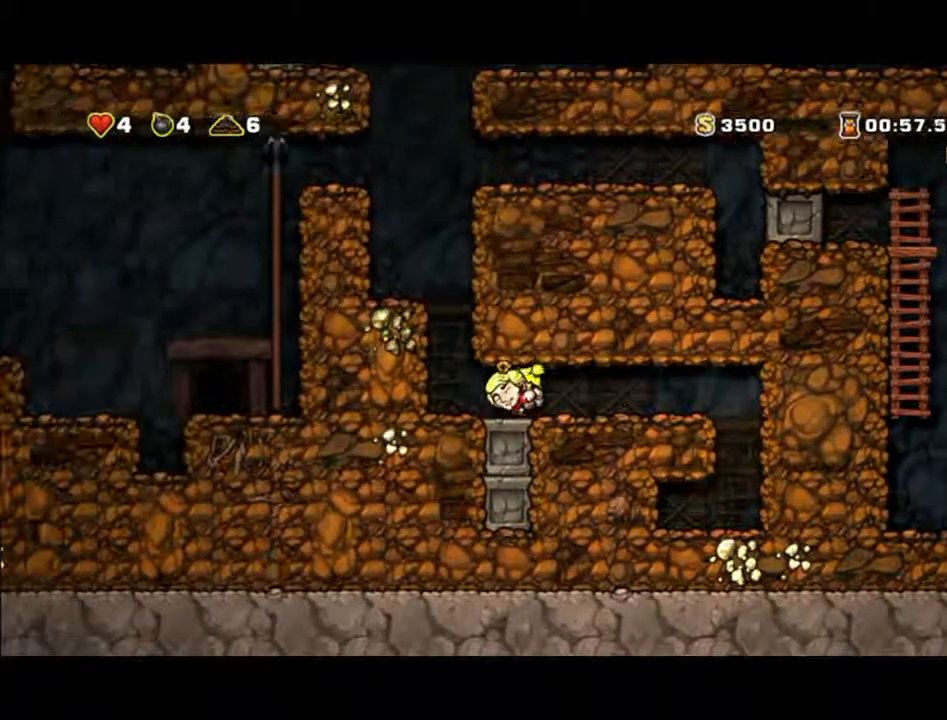
{"dt_ms": 500, "buttons": [], "left_stick": "left", "events": []}
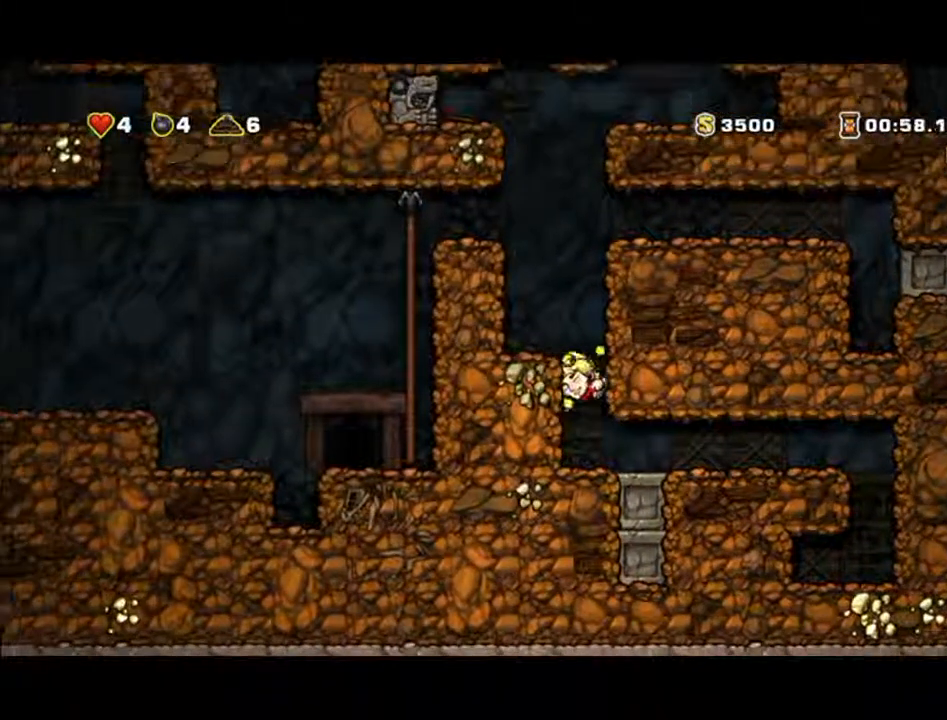
{"dt_ms": 500, "buttons": [], "left_stick": "left", "events": []}
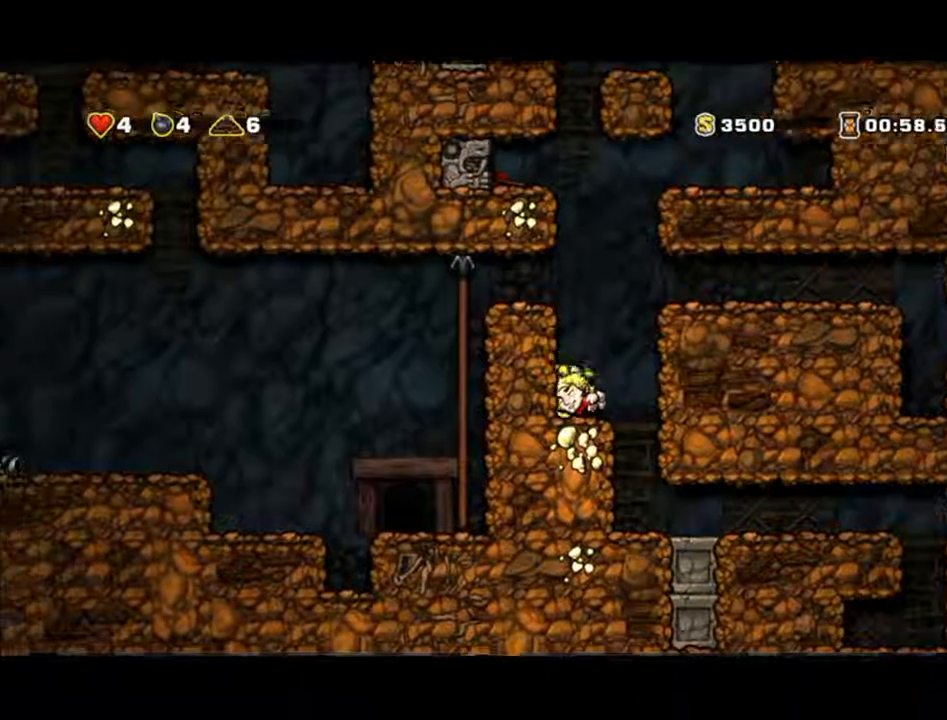
{"dt_ms": 500, "buttons": [], "left_stick": "left", "events": []}
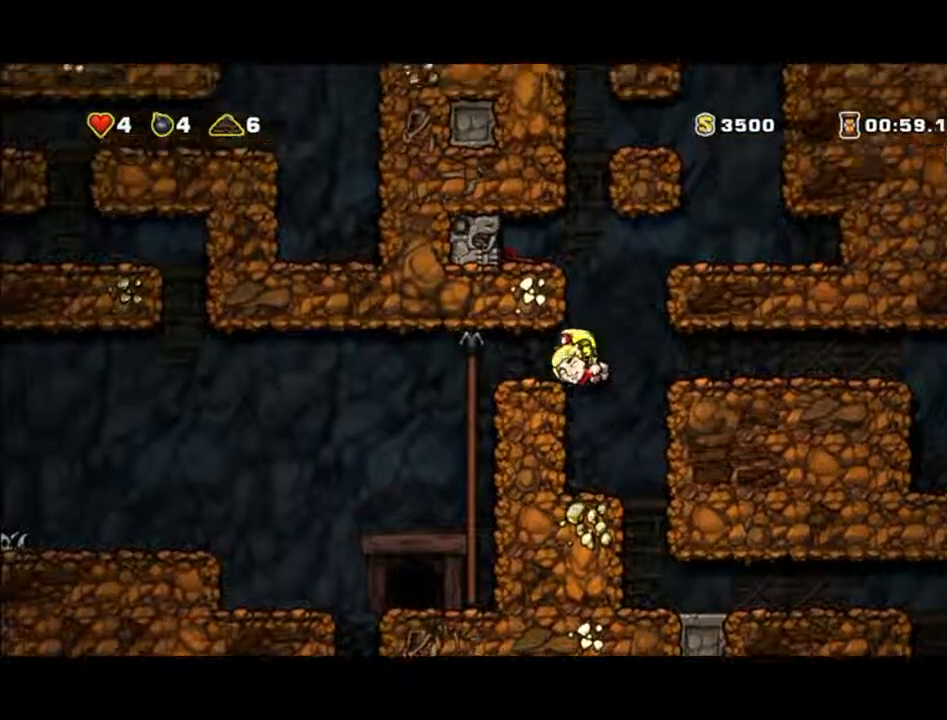
{"dt_ms": 500, "buttons": [], "left_stick": "center", "events": [[367, "left_stick", "center"]]}
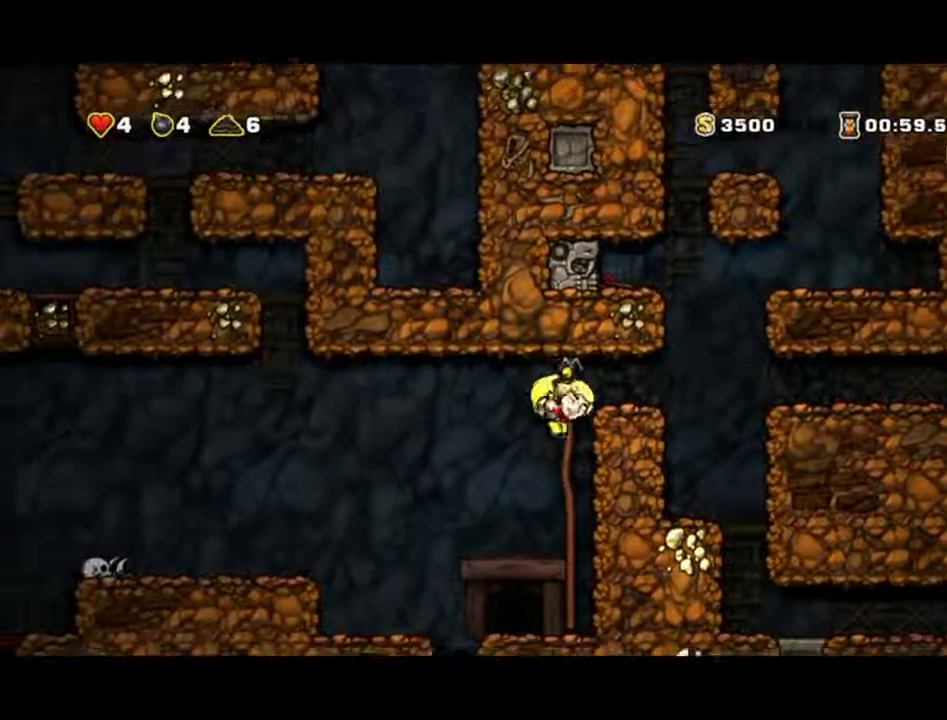
{"dt_ms": 500, "buttons": [], "left_stick": "center", "events": [[167, "left_stick", "left"], [300, "left_stick", "center"]]}
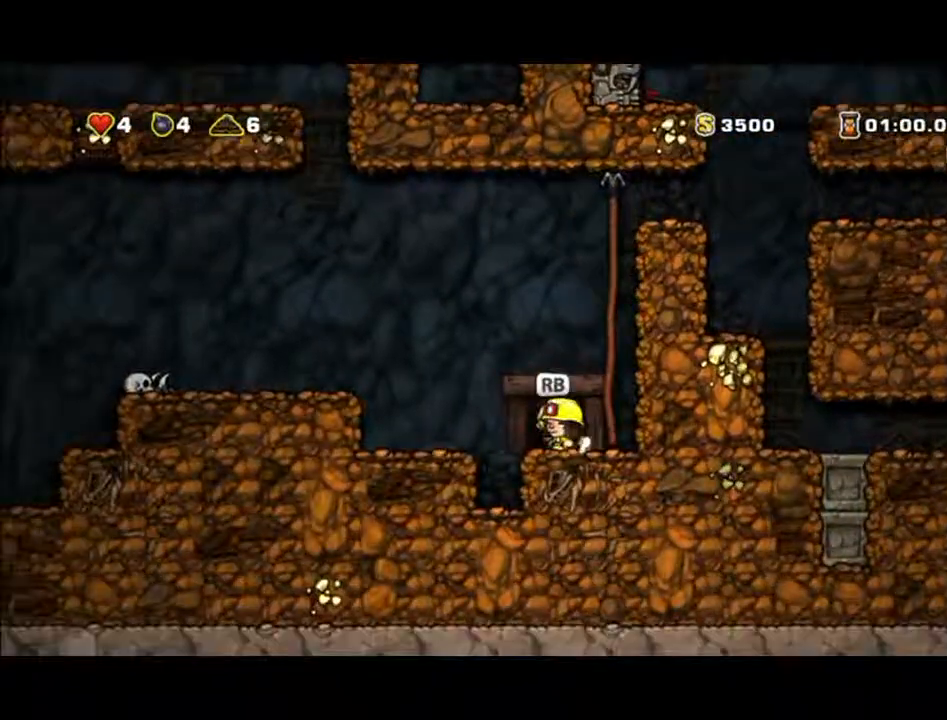
{"dt_ms": 500, "buttons": [], "left_stick": "center", "events": []}
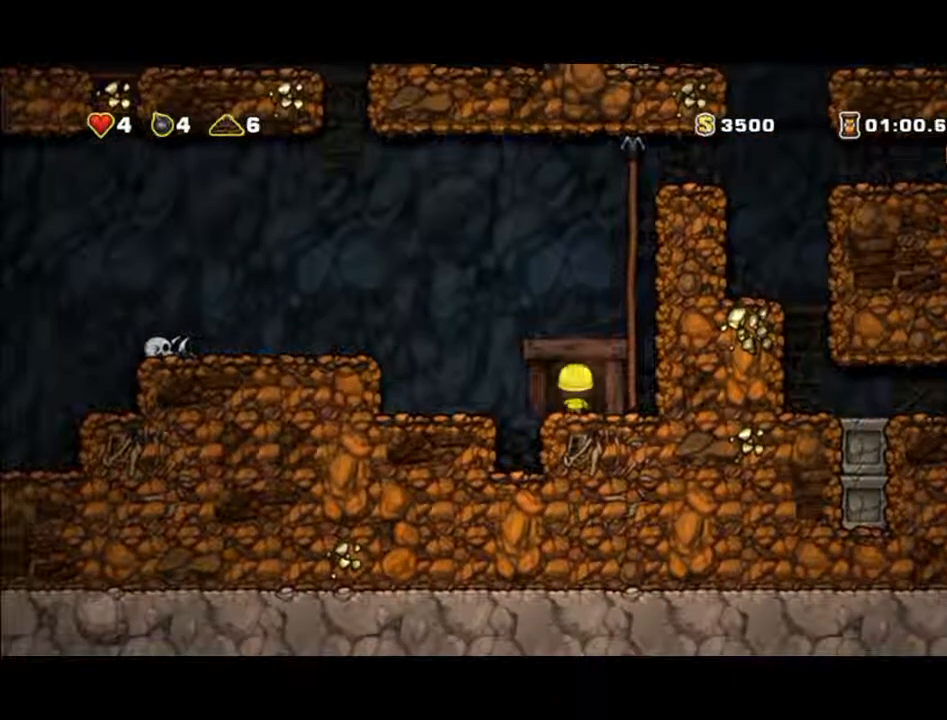
{"dt_ms": 500, "buttons": [], "left_stick": "center", "events": []}
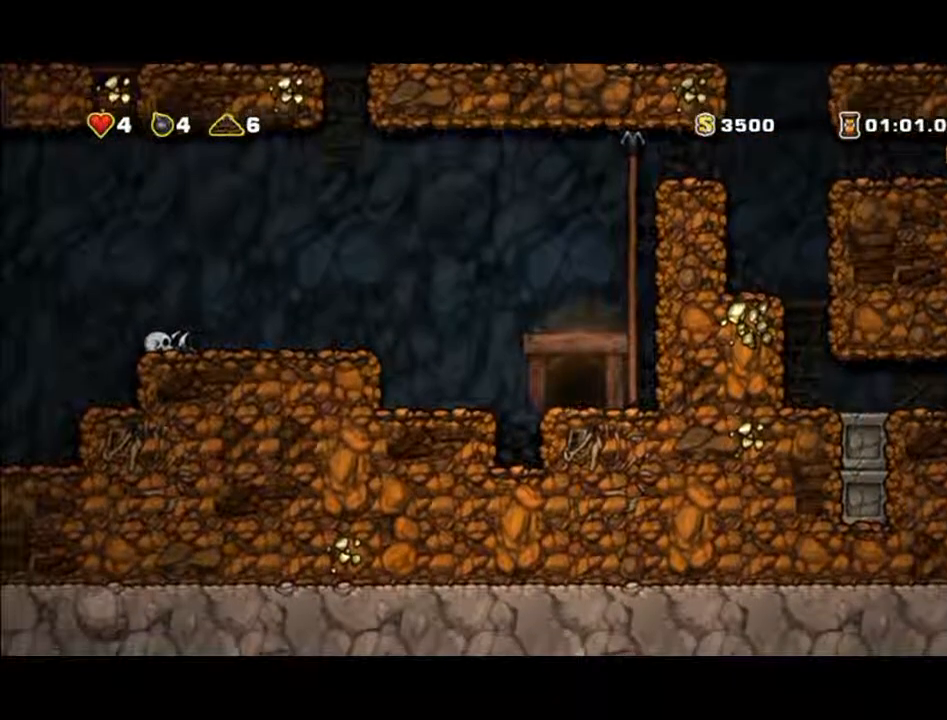
{"dt_ms": 500, "buttons": [], "left_stick": "center", "events": []}